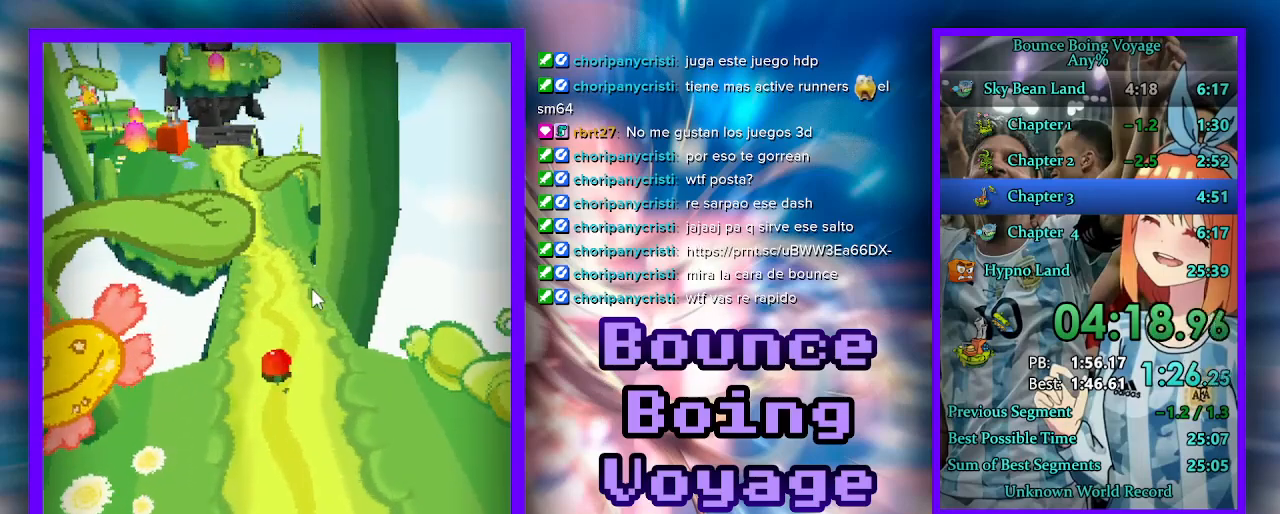
Gameplay with keyboard; each line is a JSON object with the keys held at the frame after it. "events" lists presses ("down") and releases ("up") of "a", "d", "jump", "power", "s", "select" and "w" between this image and that frame as [ms after this image, input, new state], when the widget could be followed in between. No other keys are recorded. Mouse input is not recorded. Key names are as the overlay labels them; some are game actions (e.g. jump) rather than physical keys.
{"keys": ["w"], "events": []}
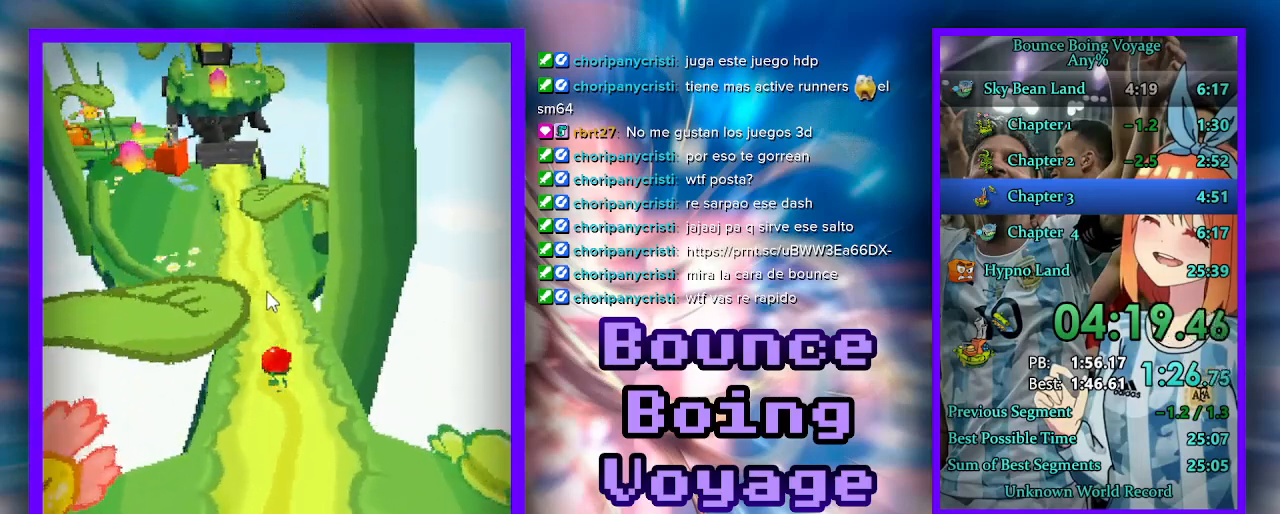
{"keys": ["a", "w"], "events": [[467, "a", "down"]]}
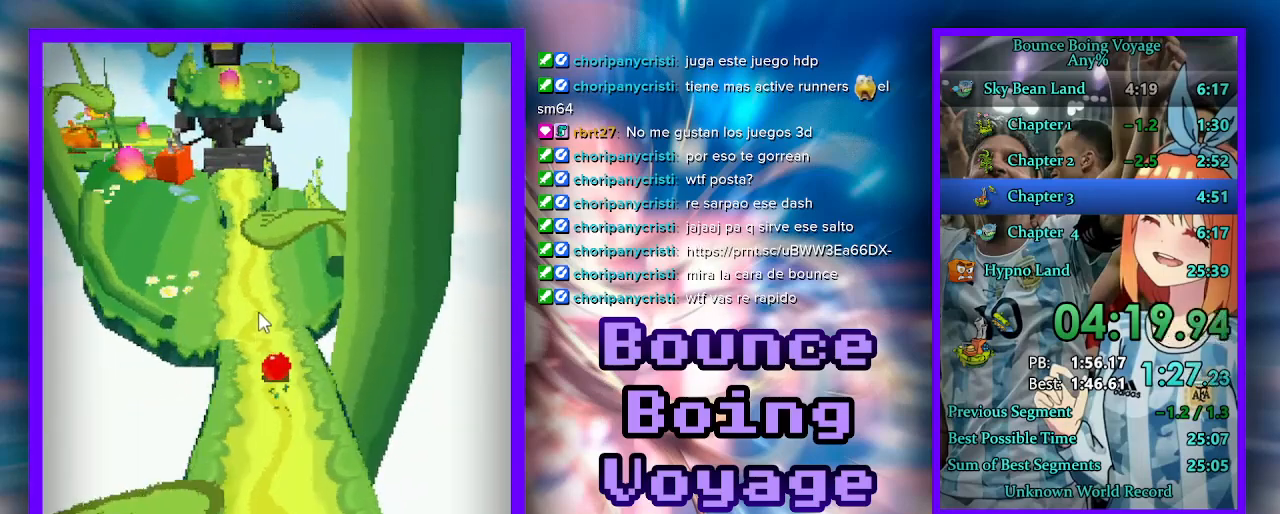
{"keys": ["jump", "w"], "events": [[167, "a", "up"], [233, "a", "down"], [367, "jump", "down"], [433, "jump", "up"], [500, "a", "up"], [500, "jump", "down"]]}
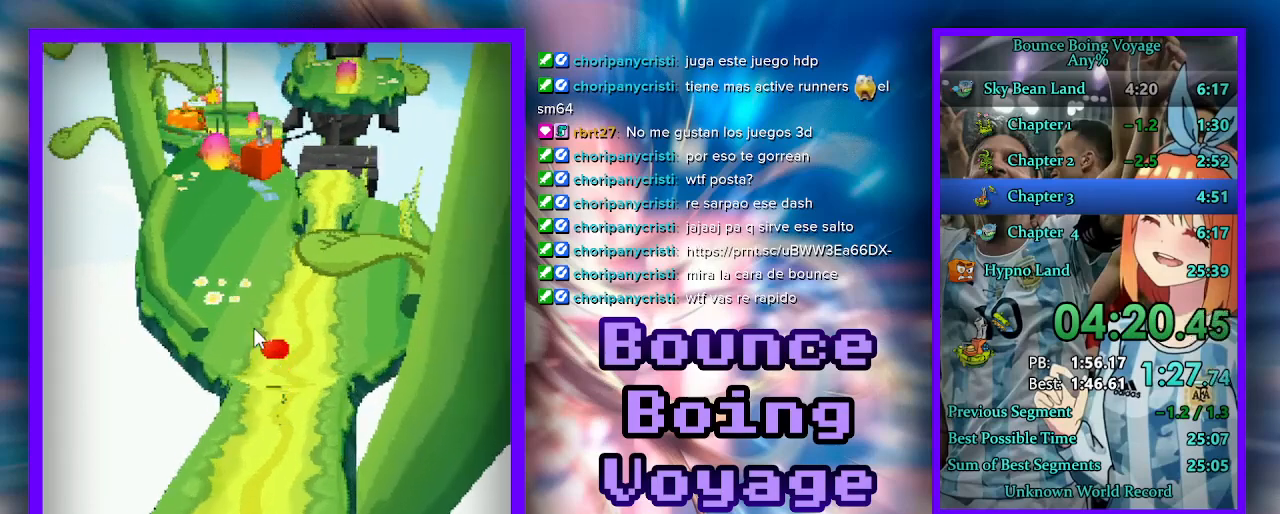
{"keys": ["w"], "events": [[67, "jump", "up"], [100, "jump", "down"], [167, "jump", "up"], [200, "a", "down"], [367, "a", "up"]]}
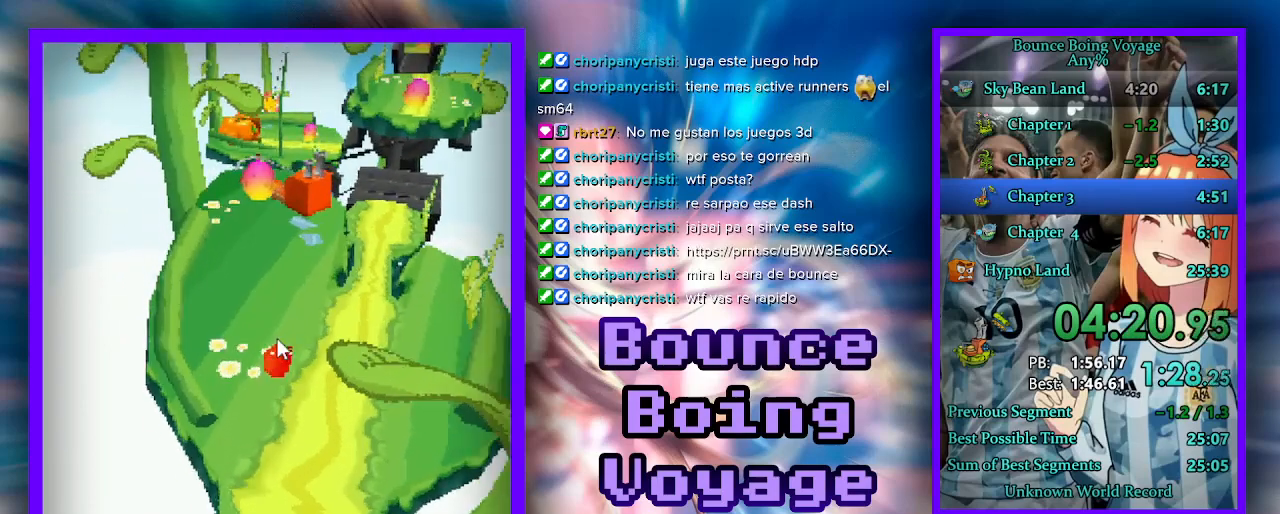
{"keys": ["w"], "events": []}
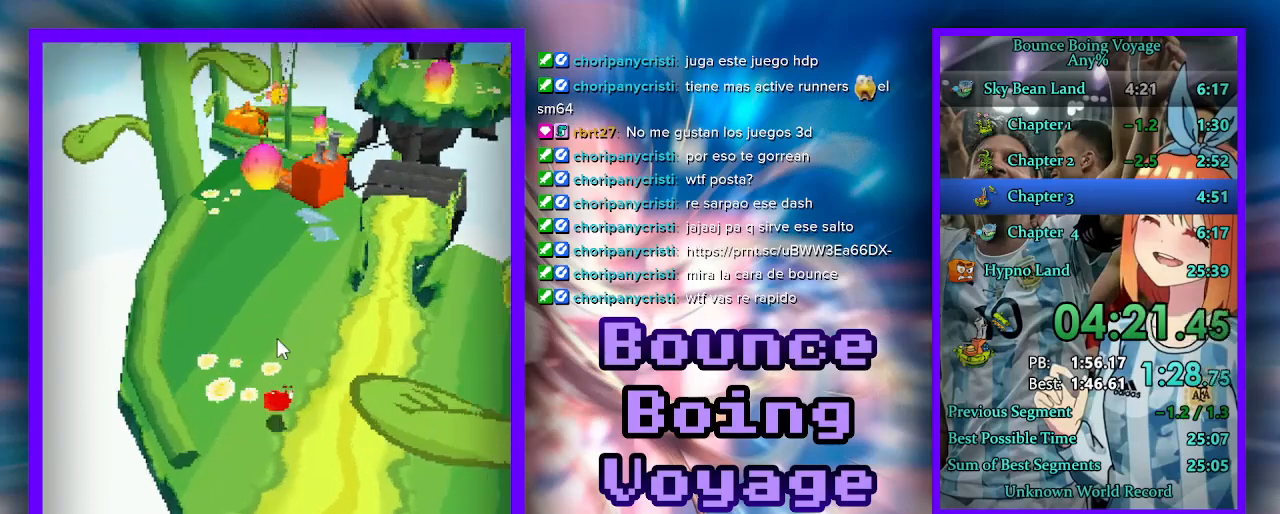
{"keys": ["w"], "events": [[400, "jump", "down"], [467, "jump", "up"]]}
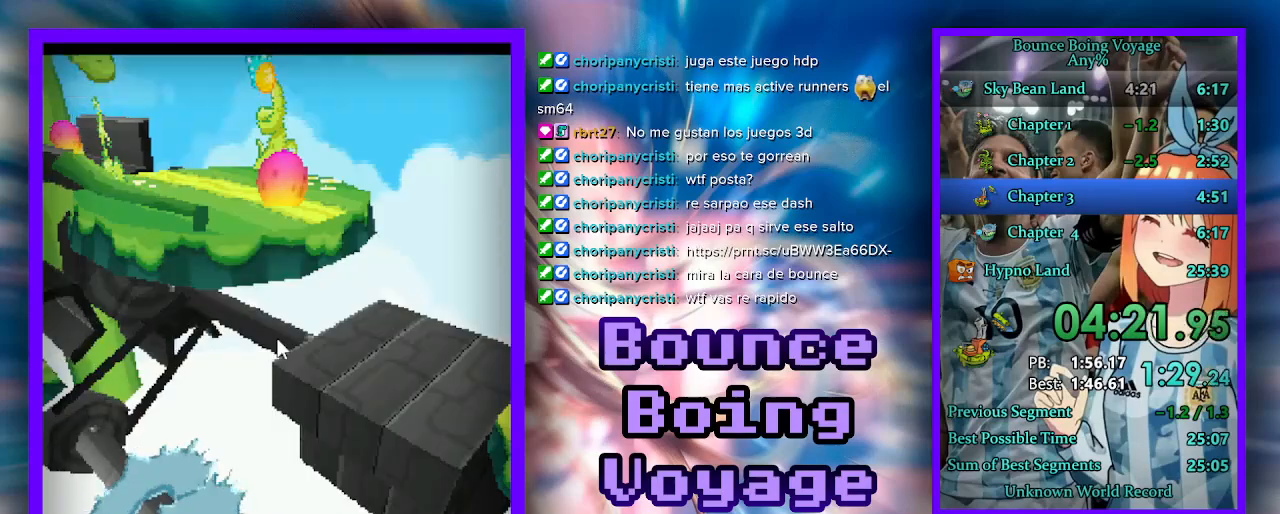
{"keys": ["w"], "events": [[233, "jump", "down"], [300, "jump", "up"]]}
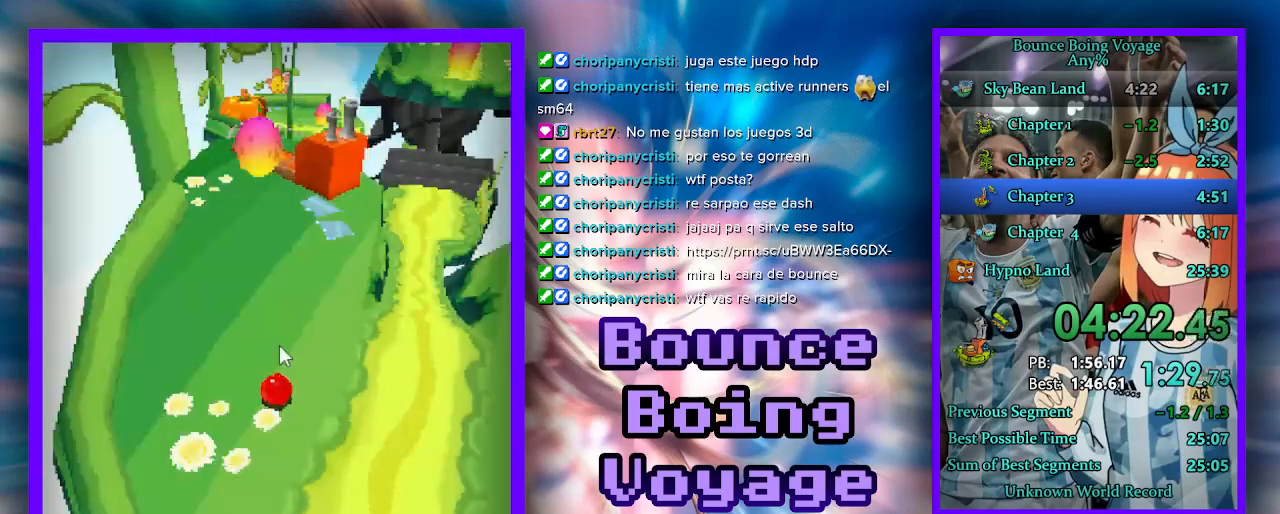
{"keys": ["a", "w"], "events": [[467, "a", "down"]]}
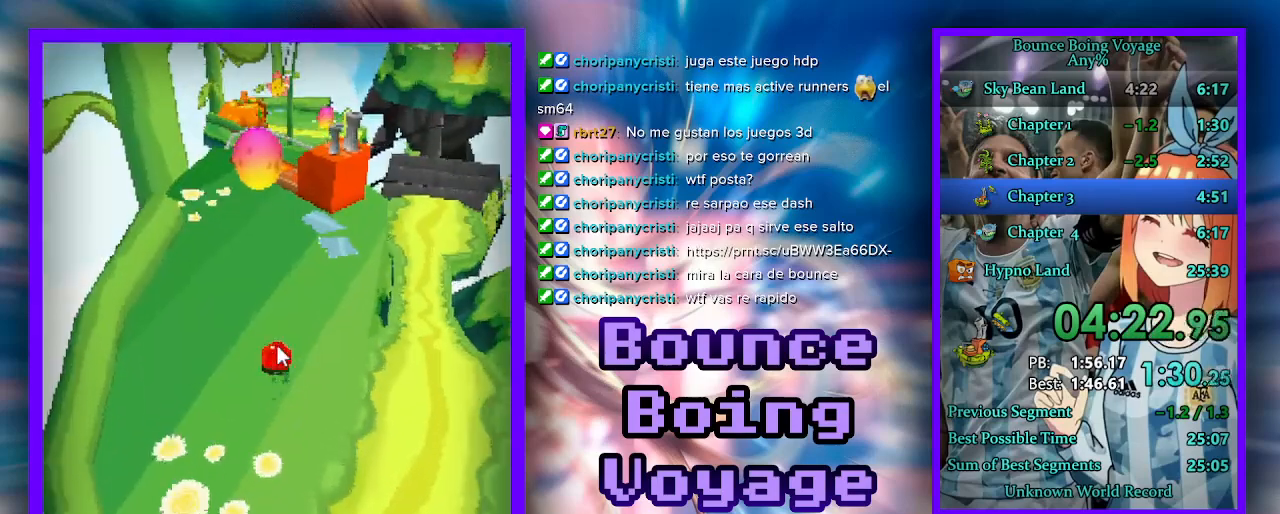
{"keys": ["w"], "events": [[33, "a", "up"], [300, "d", "down"], [400, "d", "up"]]}
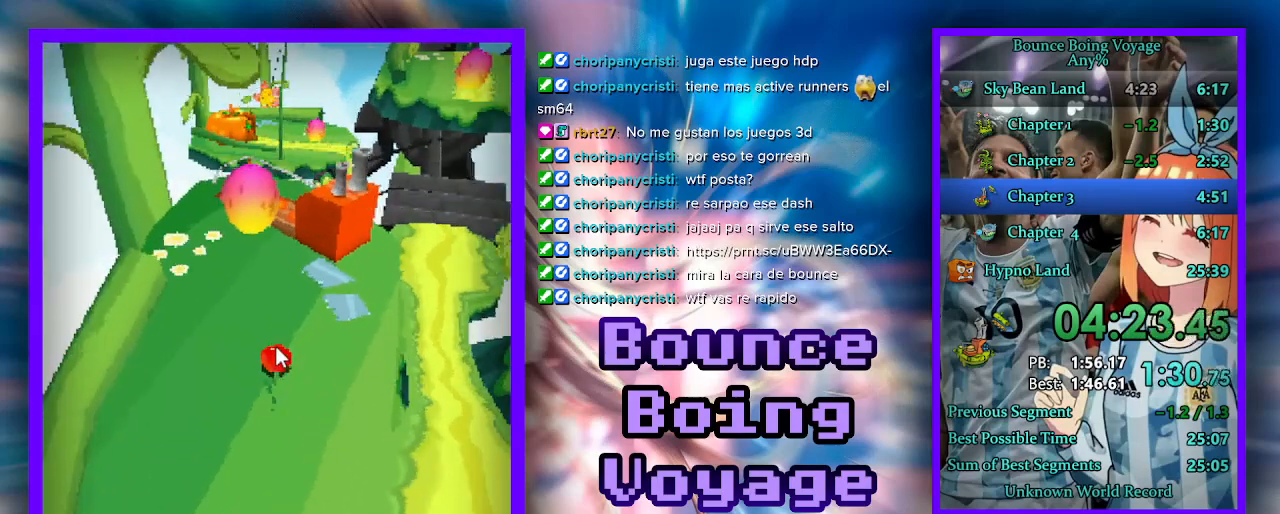
{"keys": ["w"], "events": [[300, "a", "down"], [367, "a", "up"]]}
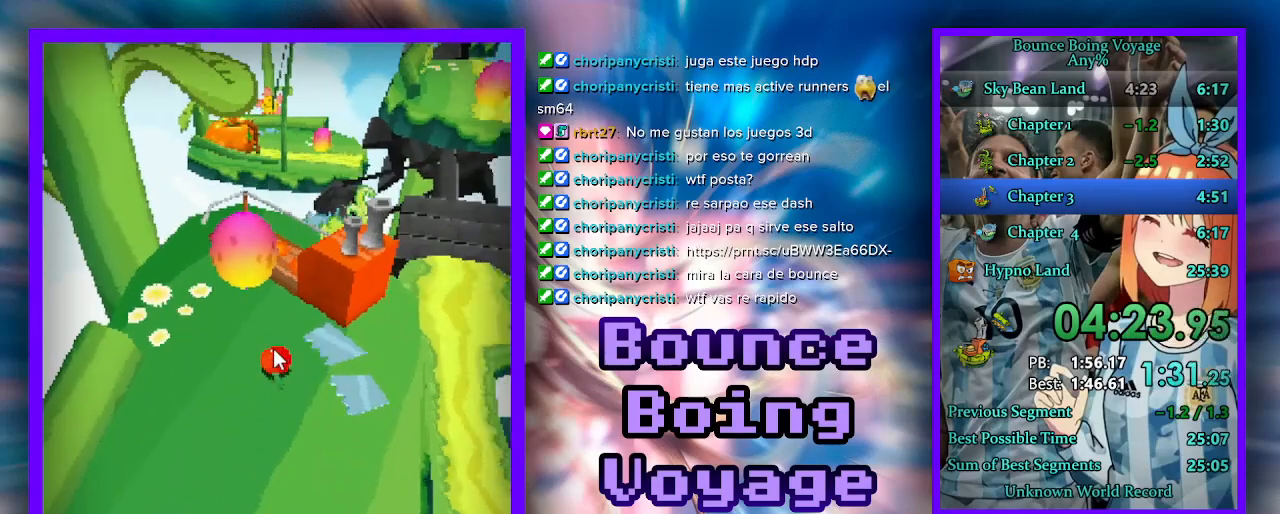
{"keys": ["w"], "events": [[300, "d", "down"], [467, "d", "up"]]}
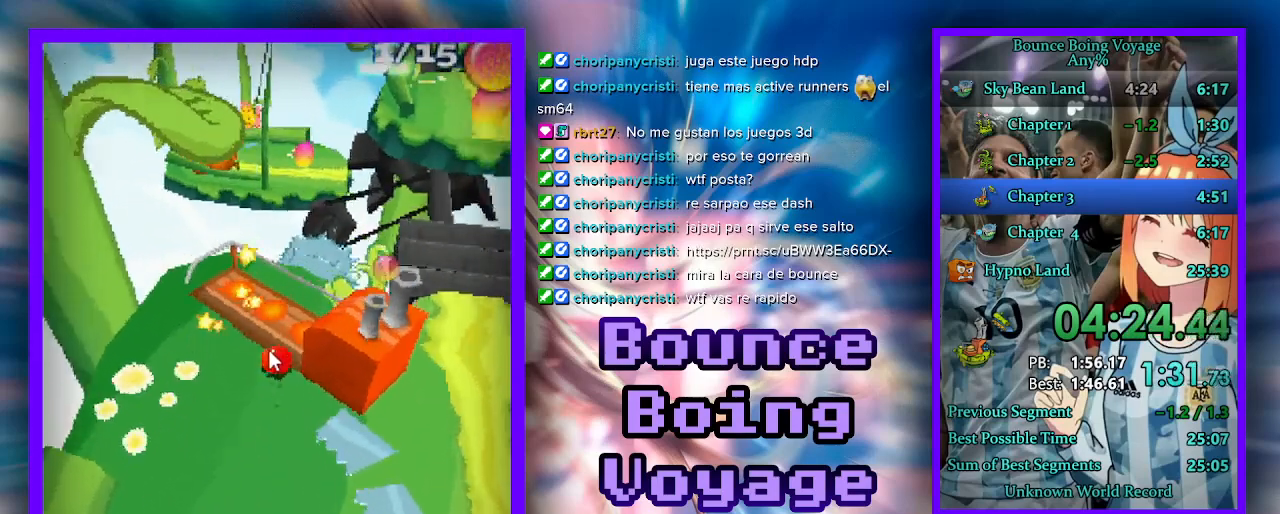
{"keys": ["a", "d", "s"], "events": [[167, "a", "down"], [400, "w", "up"], [467, "s", "down"], [500, "d", "down"]]}
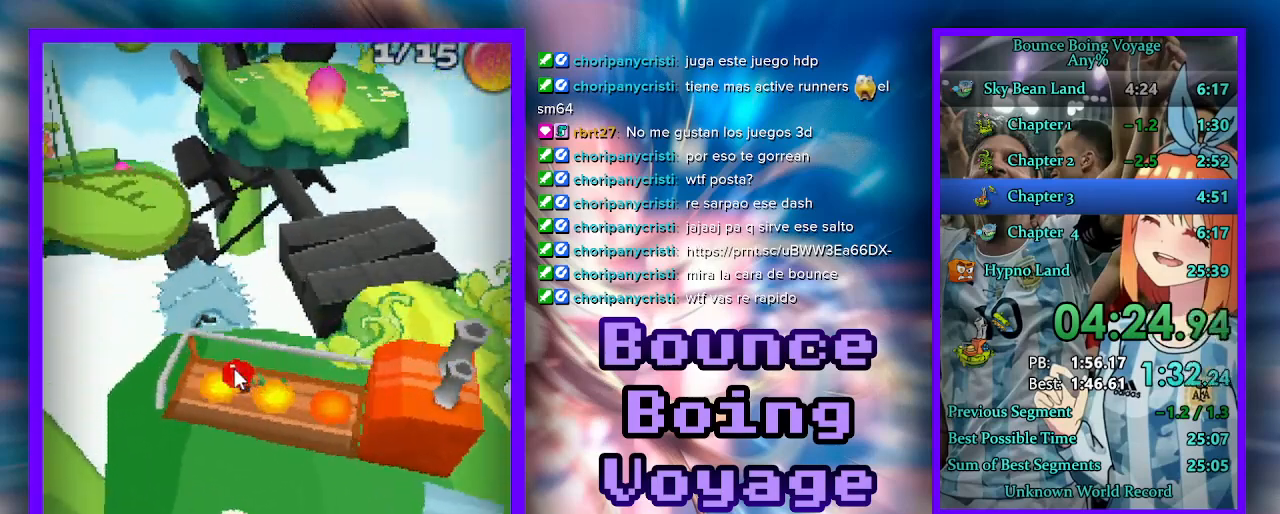
{"keys": ["s"], "events": [[33, "a", "up"], [267, "d", "up"]]}
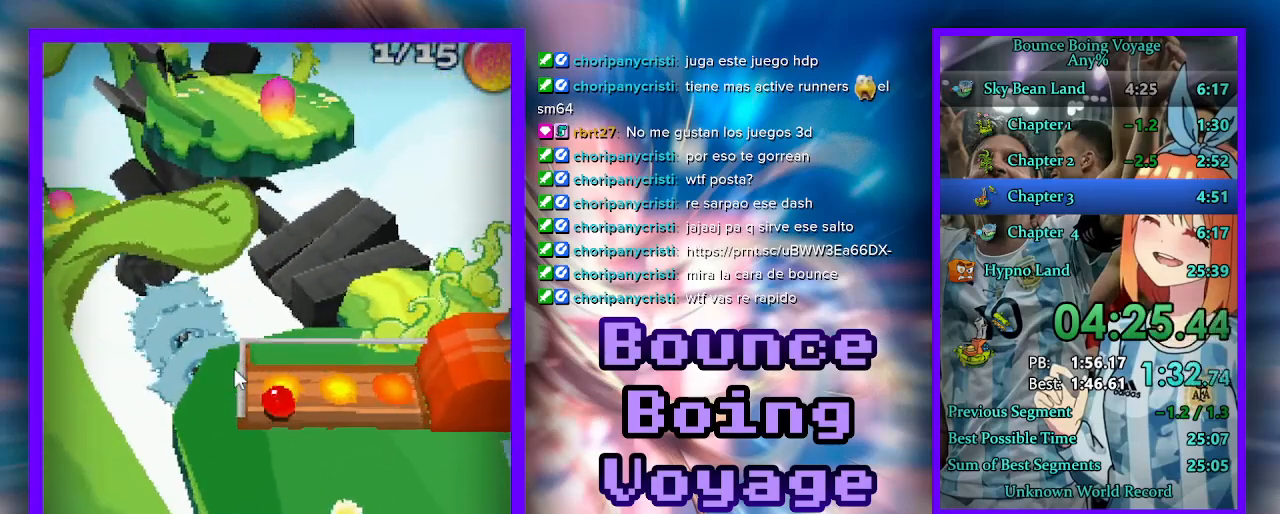
{"keys": ["d", "w"], "events": [[67, "d", "down"], [267, "s", "up"], [367, "w", "down"]]}
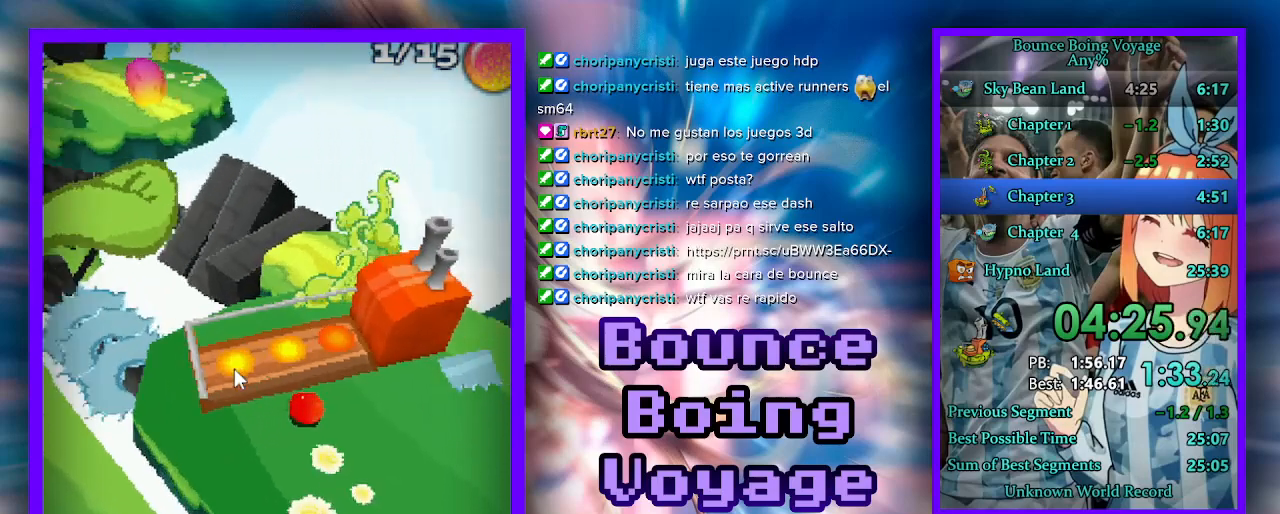
{"keys": ["d", "w"], "events": []}
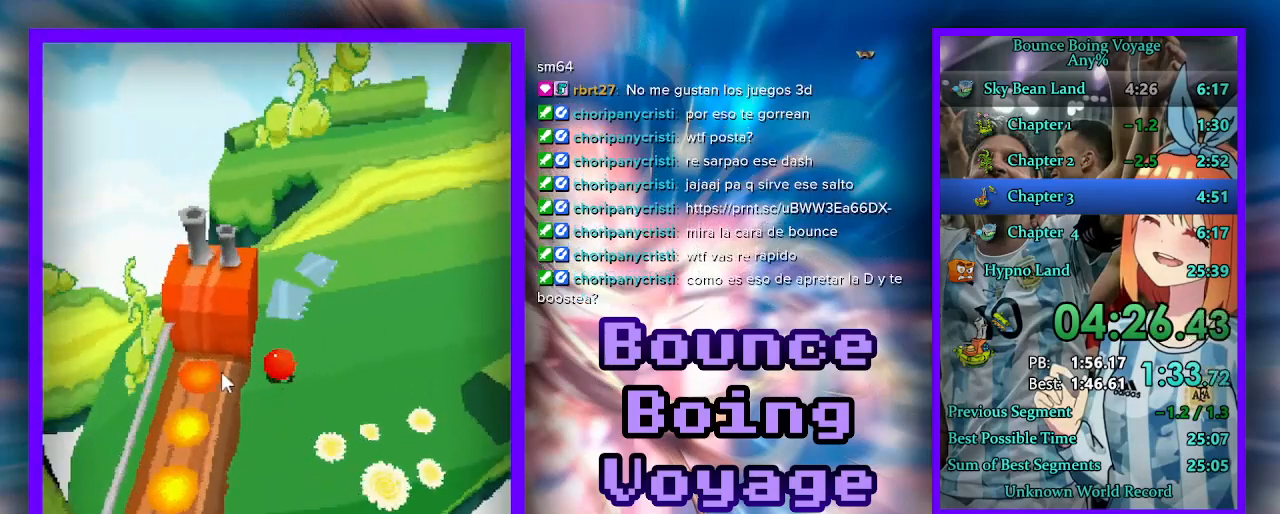
{"keys": ["a", "w"], "events": [[33, "d", "up"], [200, "a", "down"]]}
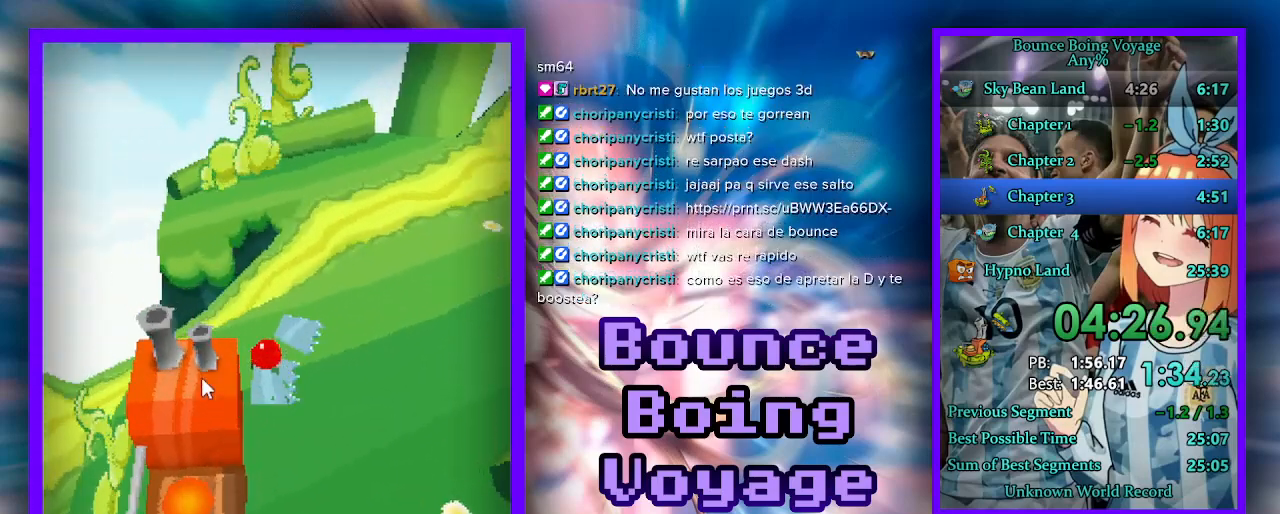
{"keys": ["a"], "events": [[67, "w", "up"], [233, "s", "down"], [433, "s", "up"]]}
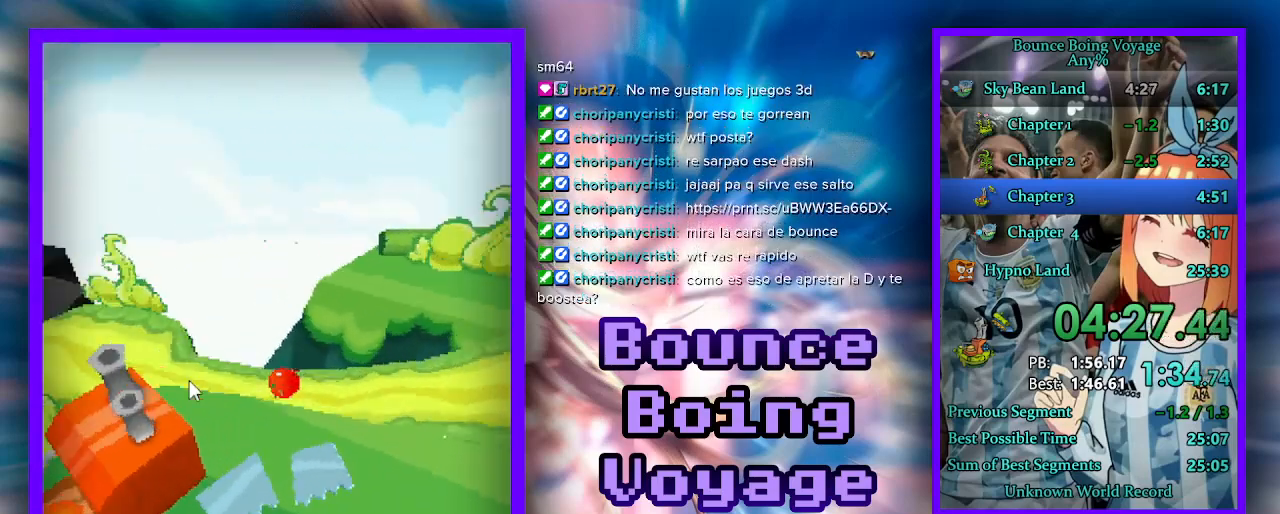
{"keys": ["a", "w"], "events": [[300, "w", "down"], [367, "a", "up"], [467, "a", "down"]]}
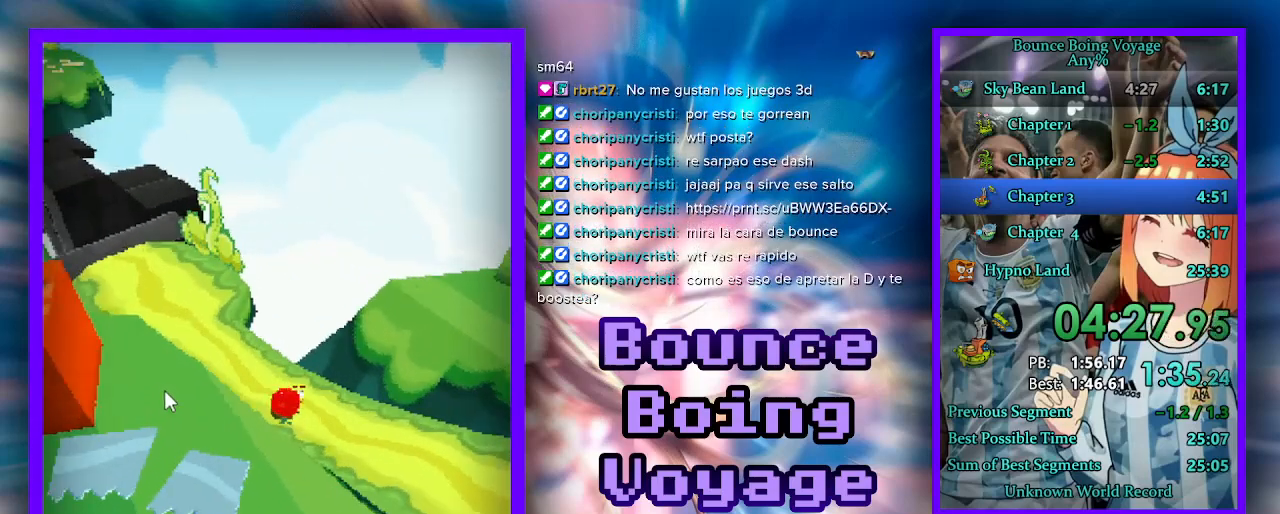
{"keys": ["w"], "events": [[500, "a", "up"]]}
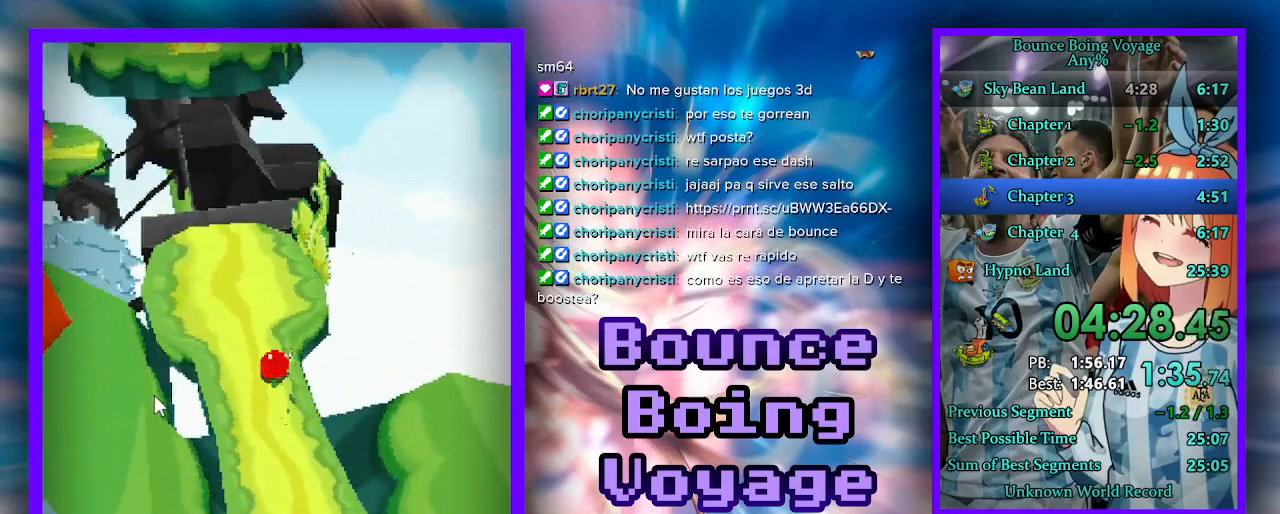
{"keys": ["w"], "events": [[167, "d", "down"], [267, "d", "up"]]}
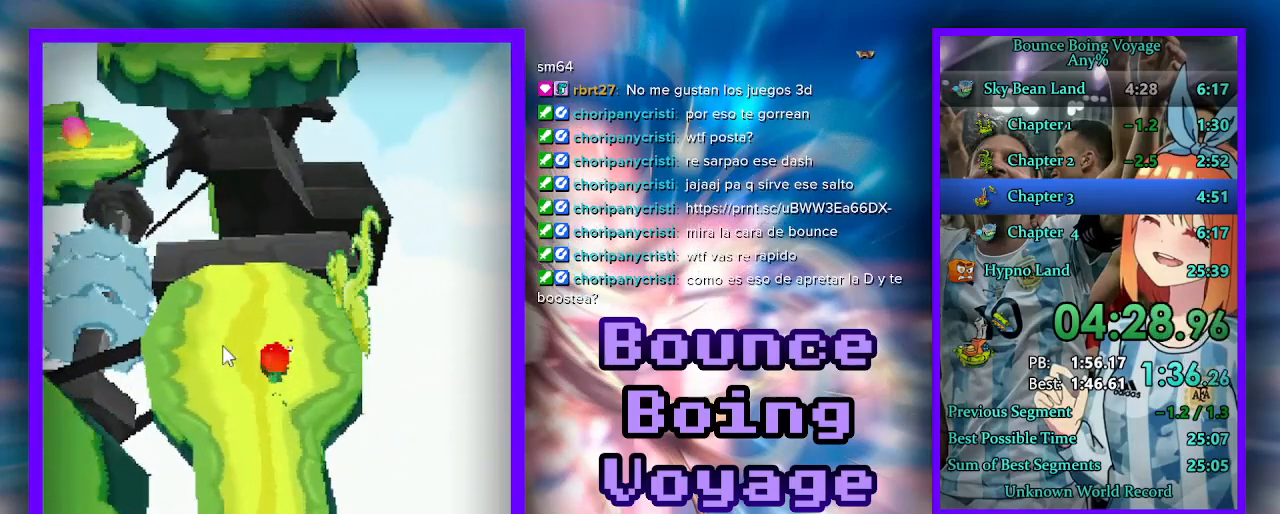
{"keys": ["w"], "events": [[67, "a", "down"], [167, "a", "up"]]}
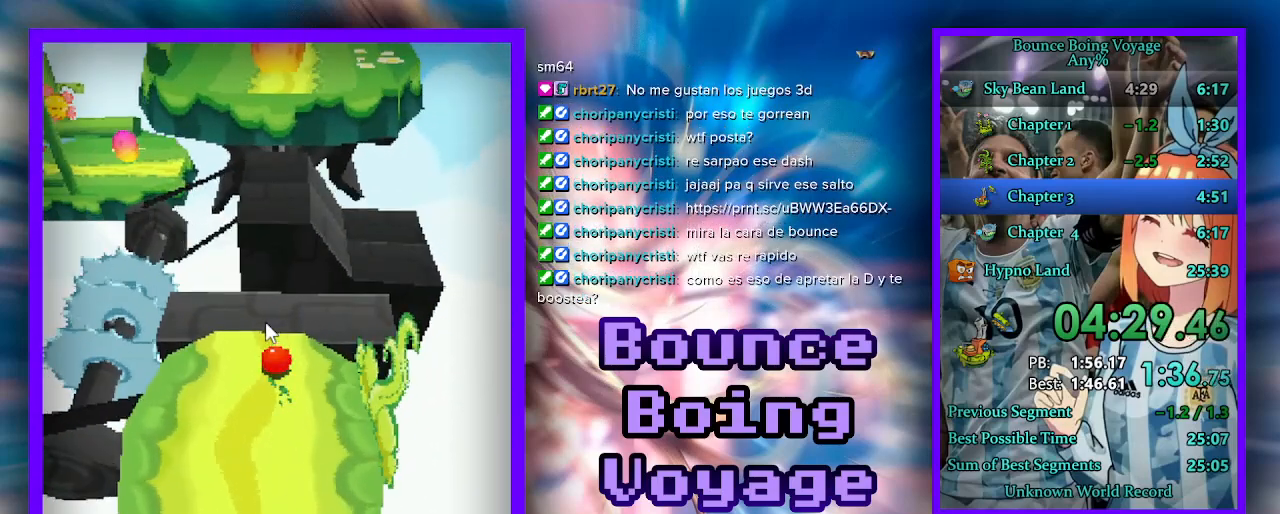
{"keys": ["w"], "events": [[267, "jump", "down"], [367, "jump", "up"]]}
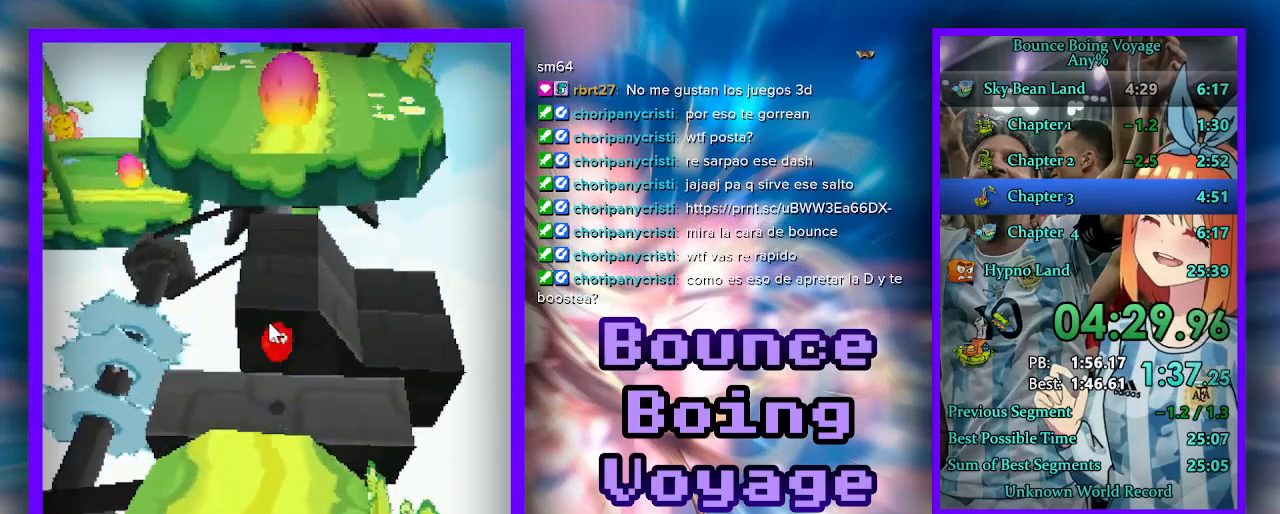
{"keys": ["a", "w"], "events": [[33, "a", "down"], [200, "a", "up"], [500, "a", "down"]]}
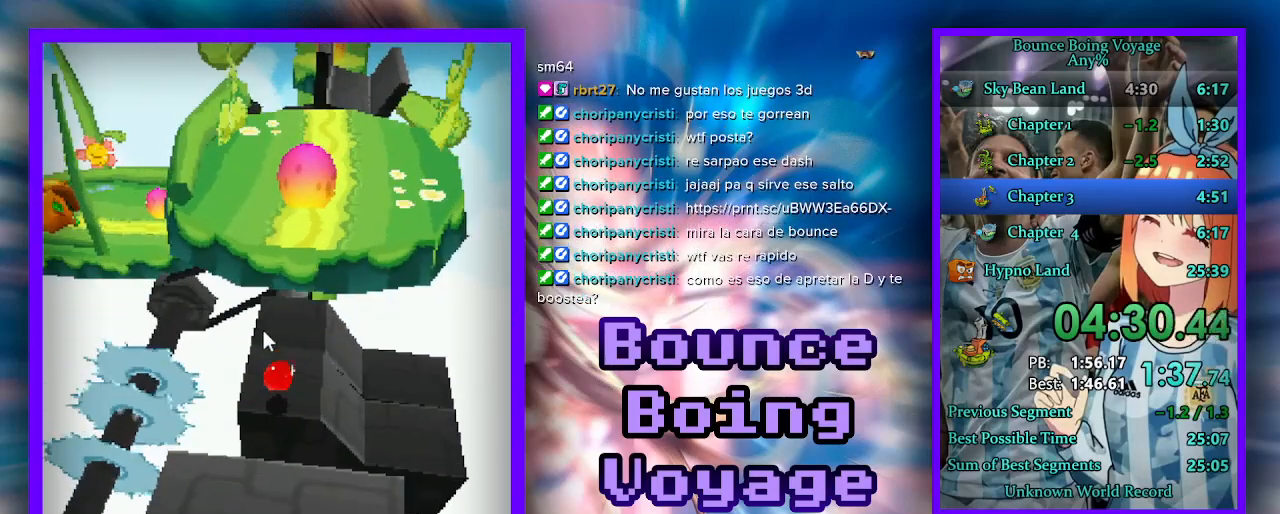
{"keys": ["w"], "events": [[200, "a", "up"], [300, "a", "down"], [400, "a", "up"]]}
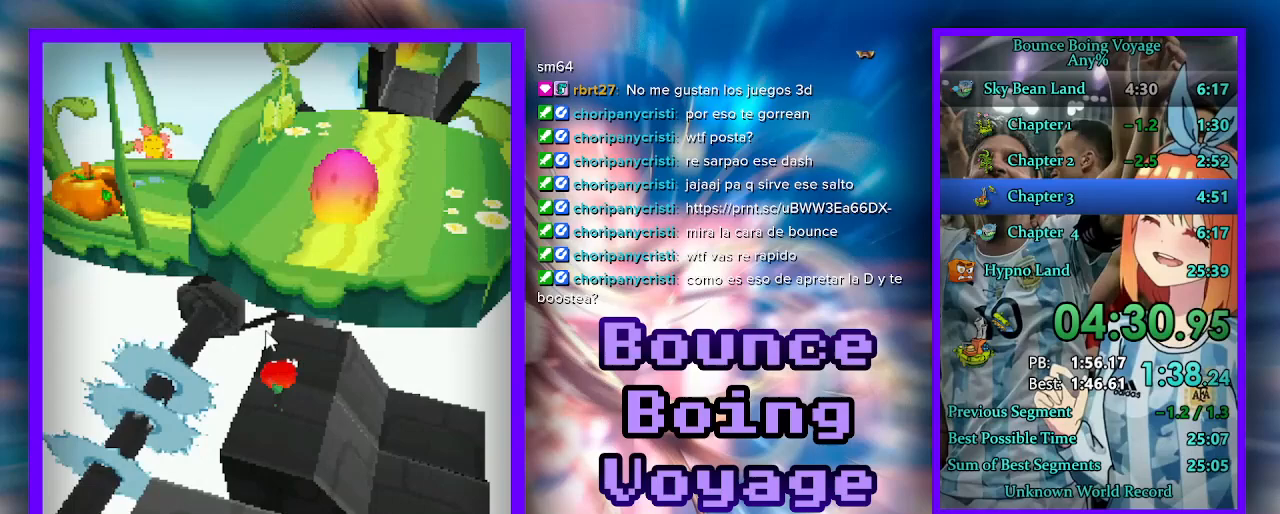
{"keys": ["a", "w"], "events": [[133, "jump", "down"], [200, "jump", "up"], [400, "a", "down"]]}
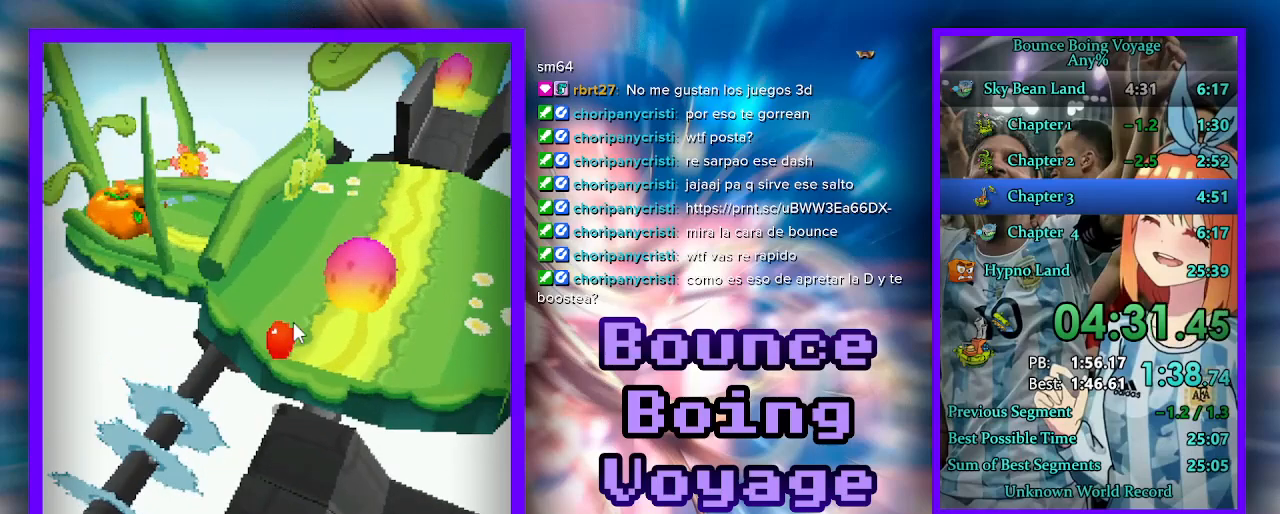
{"keys": ["d", "w"], "events": [[67, "a", "up"], [467, "d", "down"]]}
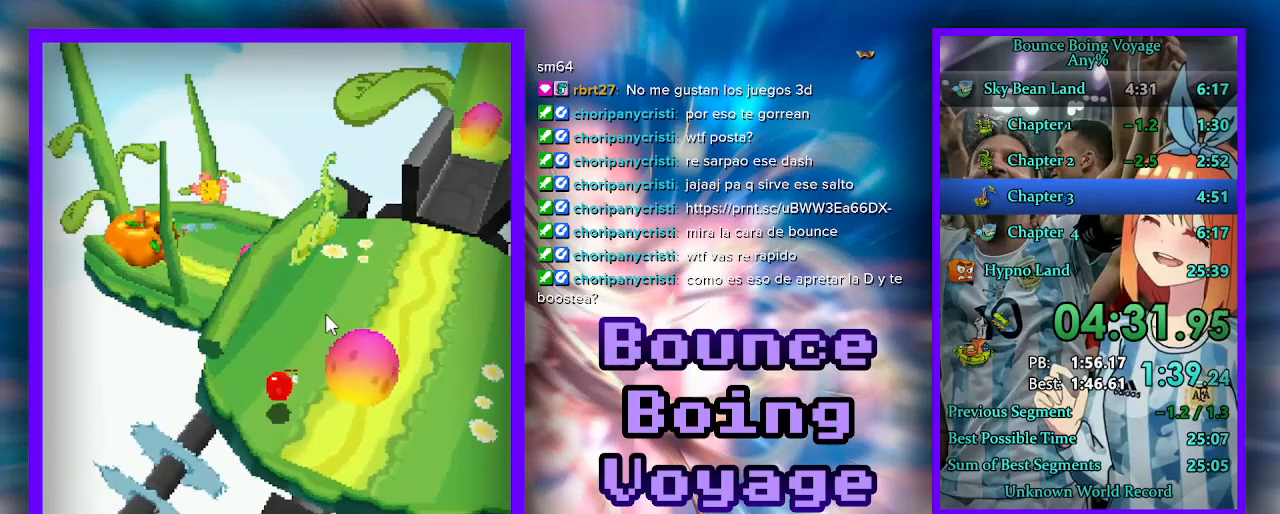
{"keys": ["jump", "w"], "events": [[333, "d", "up"], [467, "jump", "down"]]}
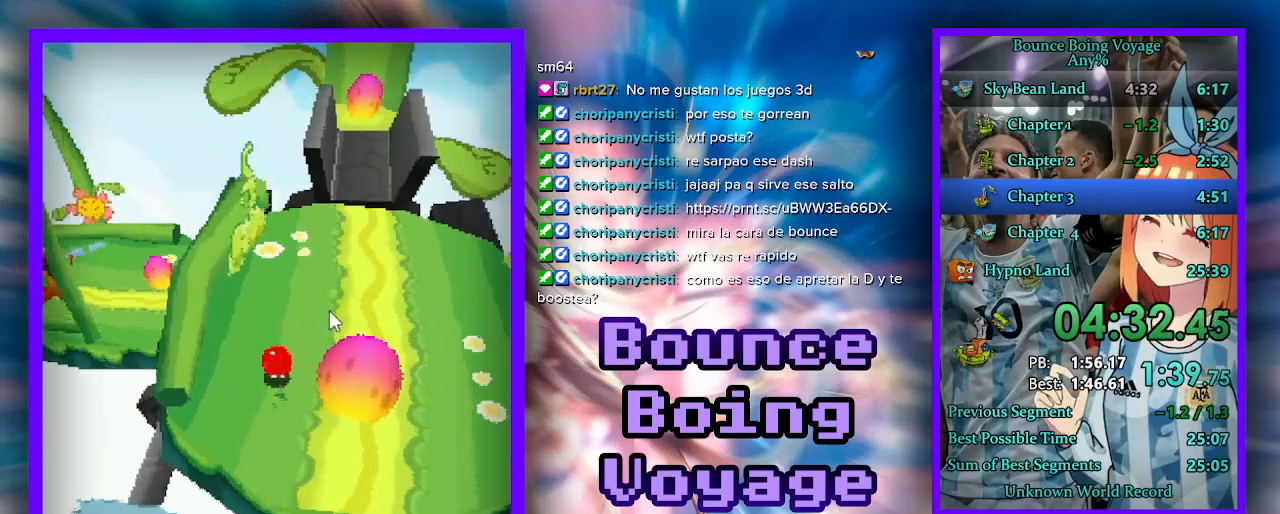
{"keys": ["w"], "events": [[33, "jump", "up"], [233, "jump", "down"], [333, "jump", "up"]]}
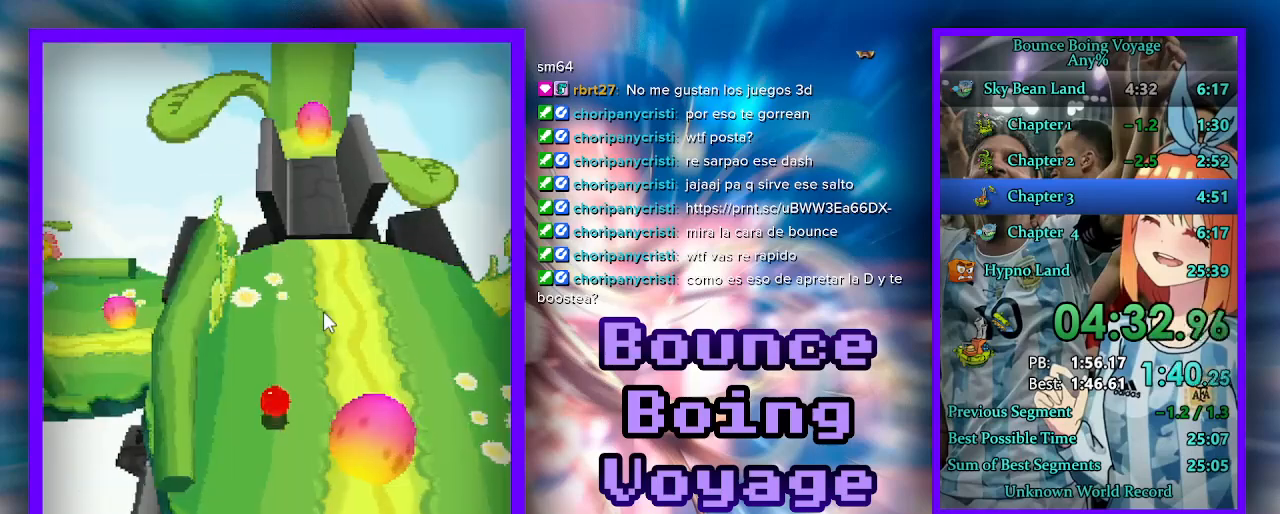
{"keys": ["w"], "events": [[100, "d", "down"], [233, "d", "up"]]}